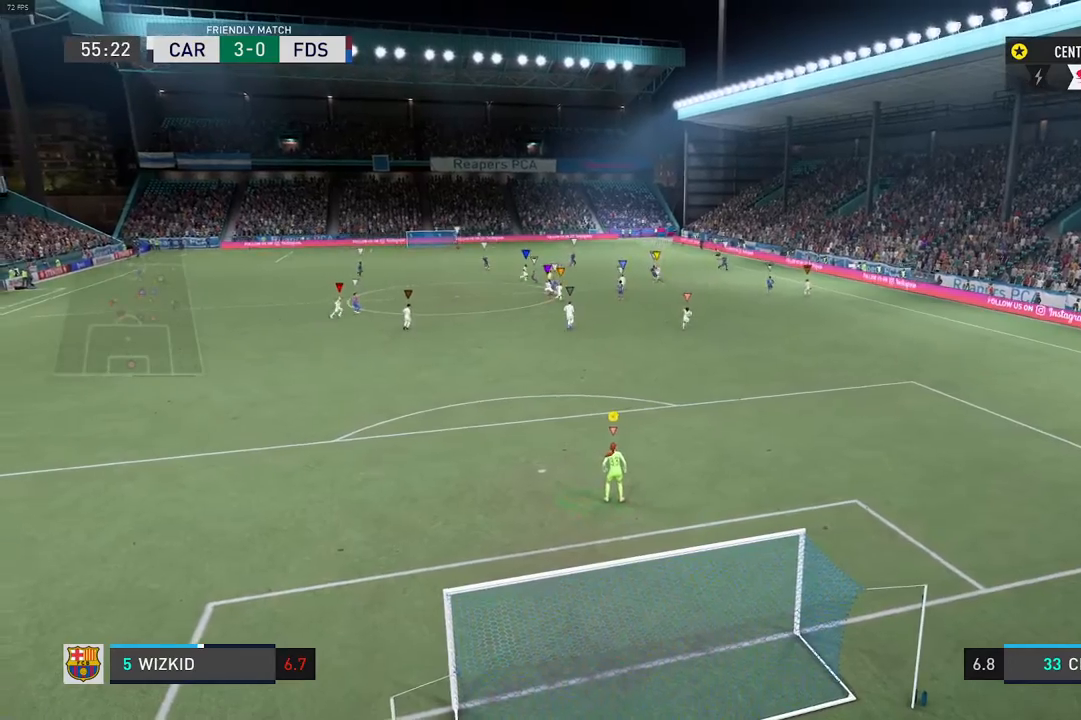
Gameplay with a controller (Xbox layout); each line is a JSON object with the inputs held at the frame after it (dt_ms = milliseconds from this image to that frame). "events" lists button and stick changes between this image and that frame as [ms after this image, input, new state], when the widget could be followed in between. Not read: L3 R3.
{"dt_ms": 500, "buttons": [], "left_stick": "center", "right_stick": "center", "events": []}
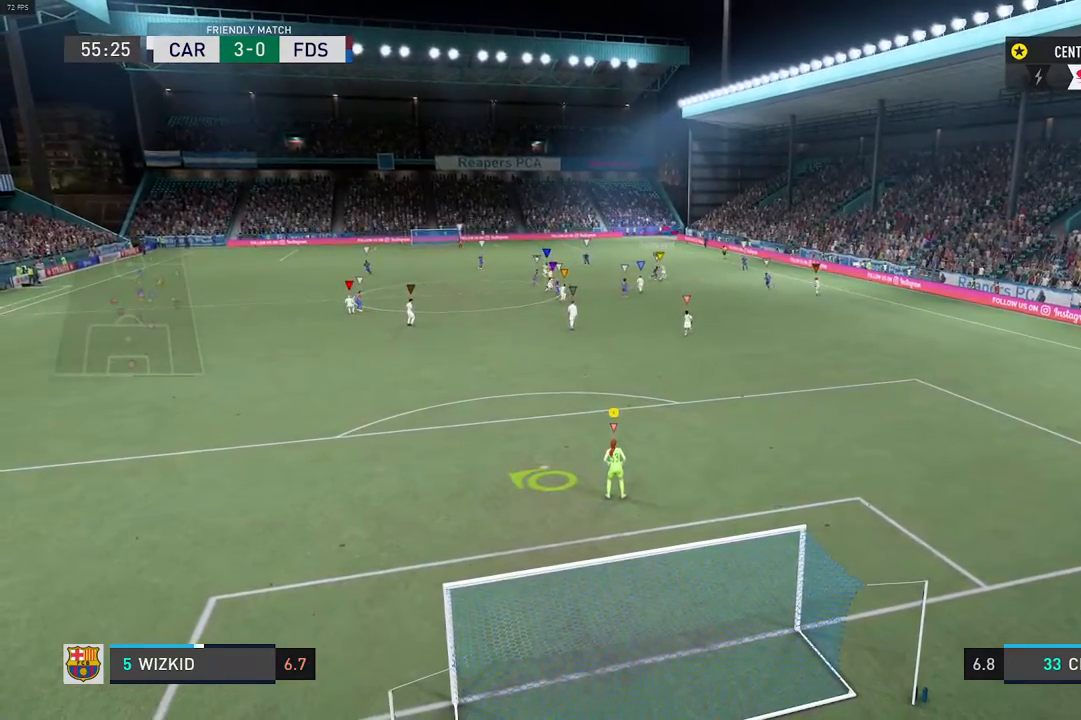
{"dt_ms": 500, "buttons": ["L2"], "left_stick": "up", "right_stick": "center", "events": [[117, "left_stick", "up"], [300, "L2", "down"]]}
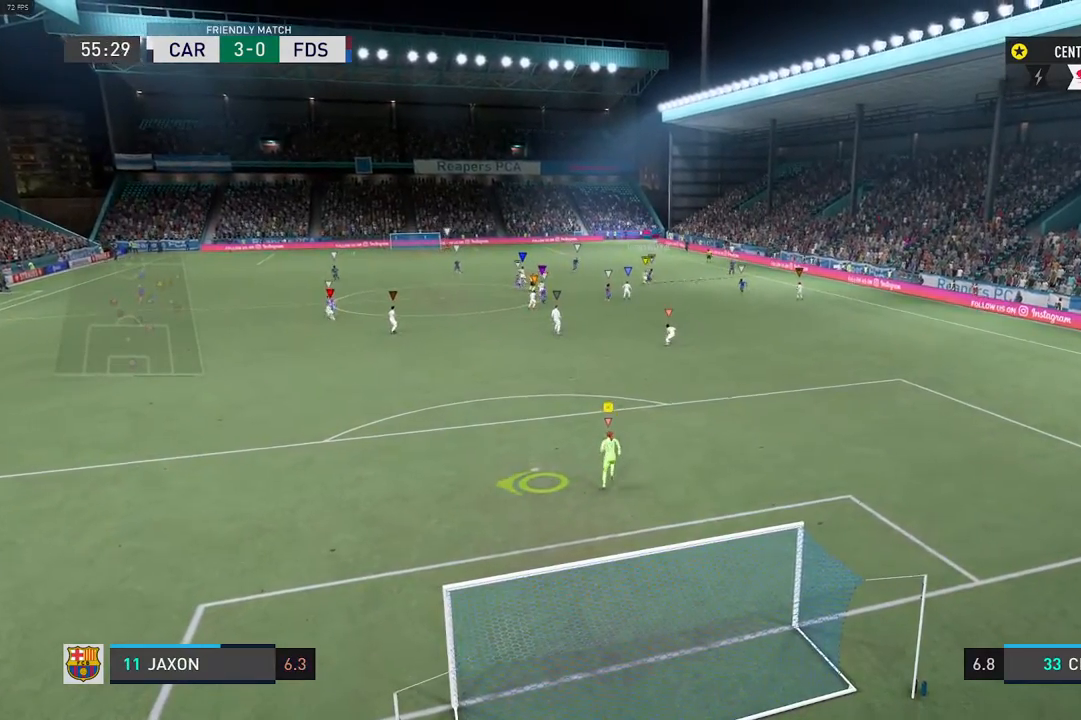
{"dt_ms": 500, "buttons": [], "left_stick": "center", "right_stick": "center", "events": [[83, "left_stick", "center"], [267, "L2", "up"]]}
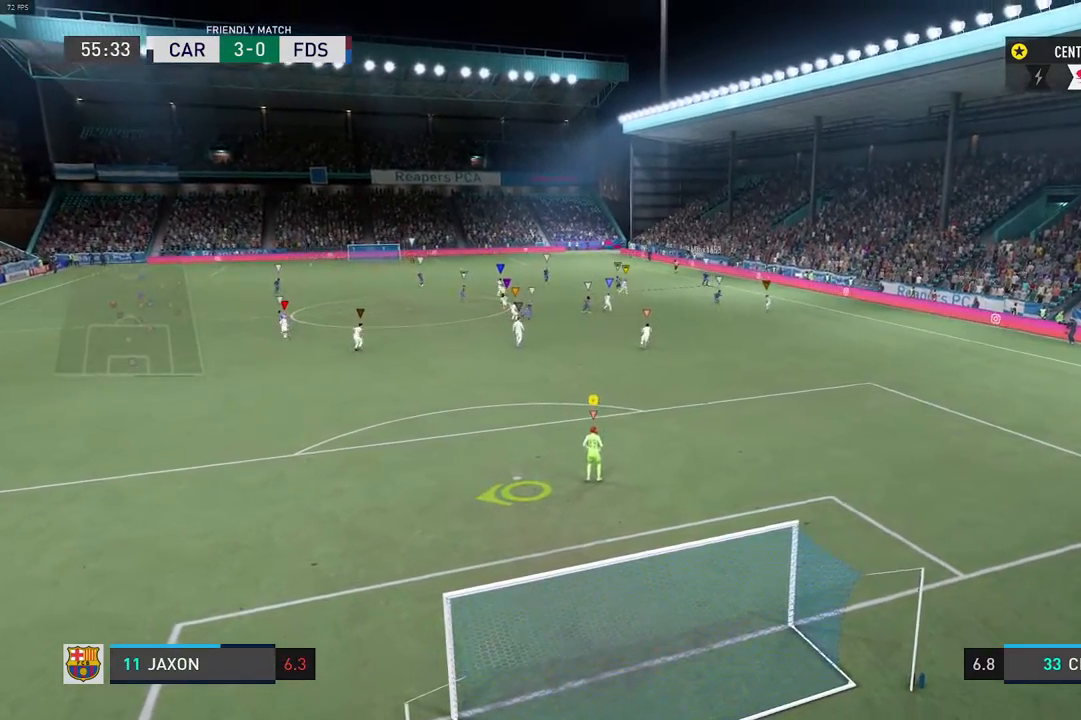
{"dt_ms": 500, "buttons": ["L2", "R2"], "left_stick": "down-right", "right_stick": "center", "events": [[117, "L2", "down"], [267, "left_stick", "down-right"], [450, "R2", "down"]]}
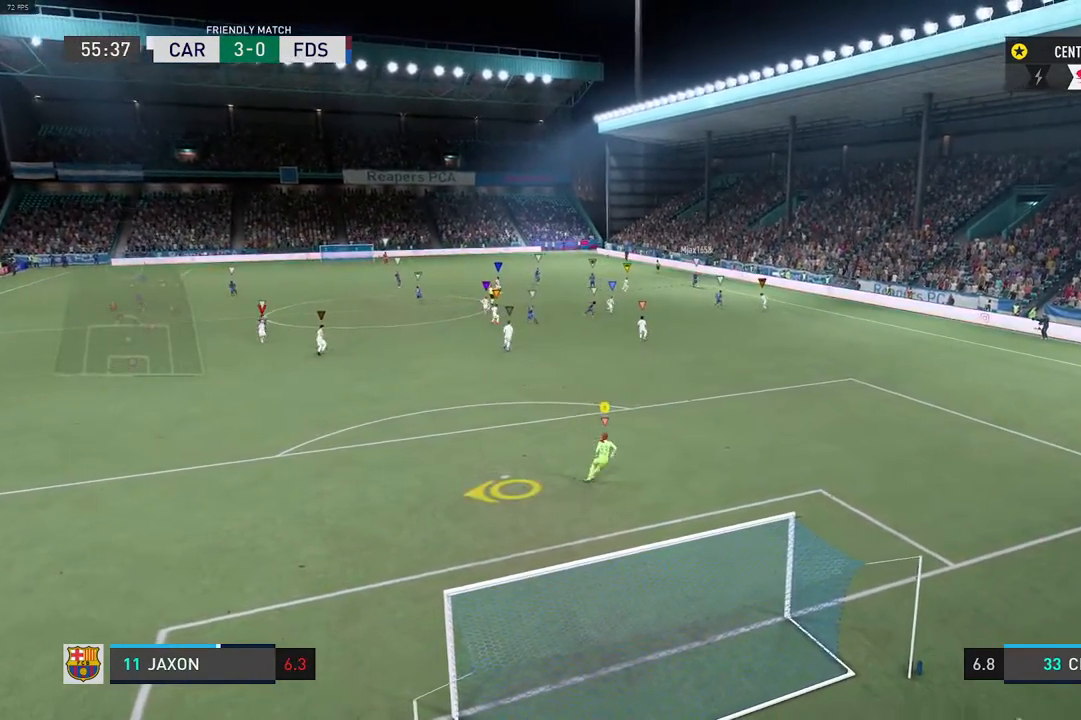
{"dt_ms": 500, "buttons": ["L2"], "left_stick": "down", "right_stick": "center", "events": [[167, "left_stick", "down"], [200, "R2", "up"]]}
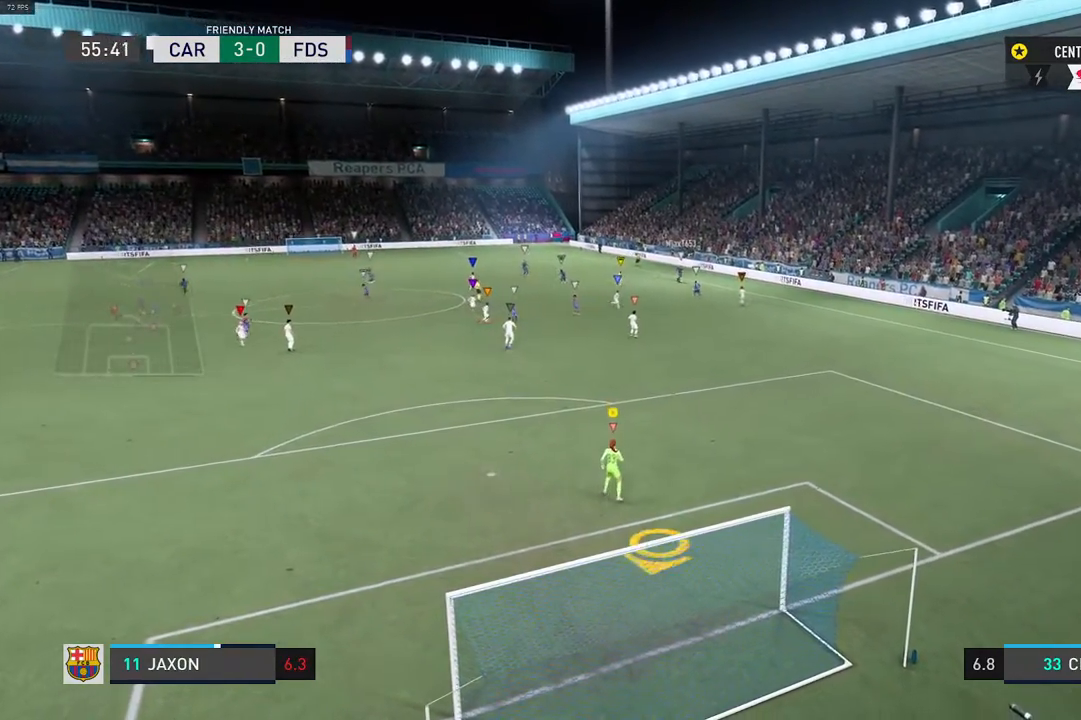
{"dt_ms": 500, "buttons": ["L2"], "left_stick": "center", "right_stick": "center", "events": [[167, "left_stick", "center"]]}
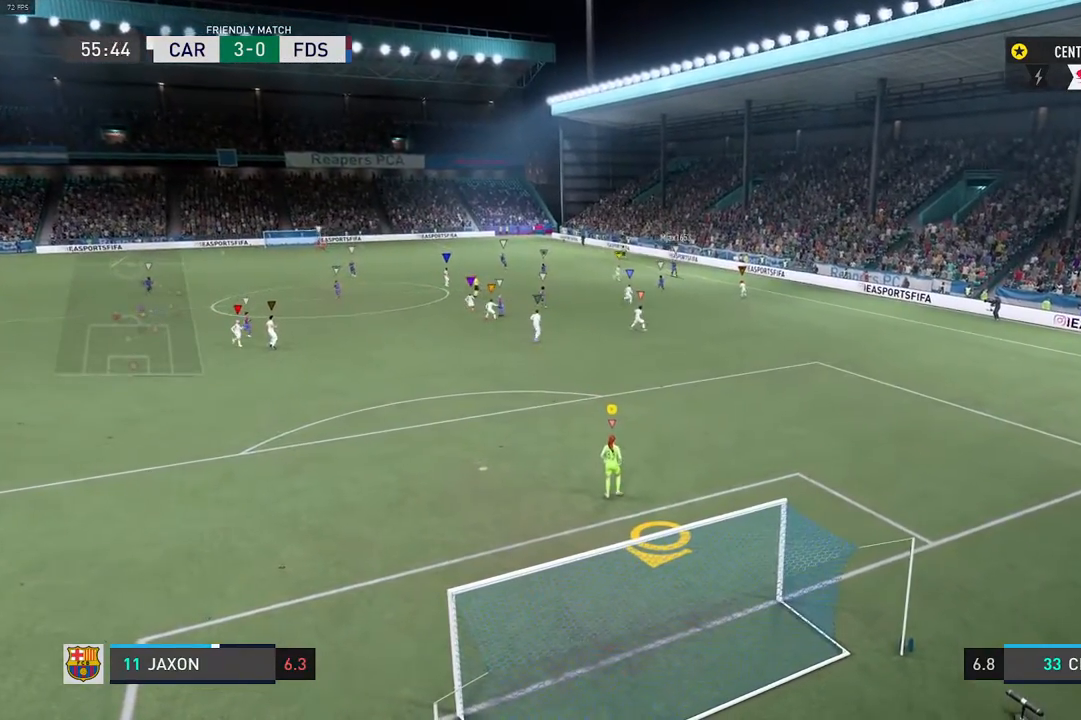
{"dt_ms": 500, "buttons": ["L2", "R2"], "left_stick": "center", "right_stick": "center", "events": [[250, "left_stick", "right"], [417, "left_stick", "center"], [433, "R2", "down"]]}
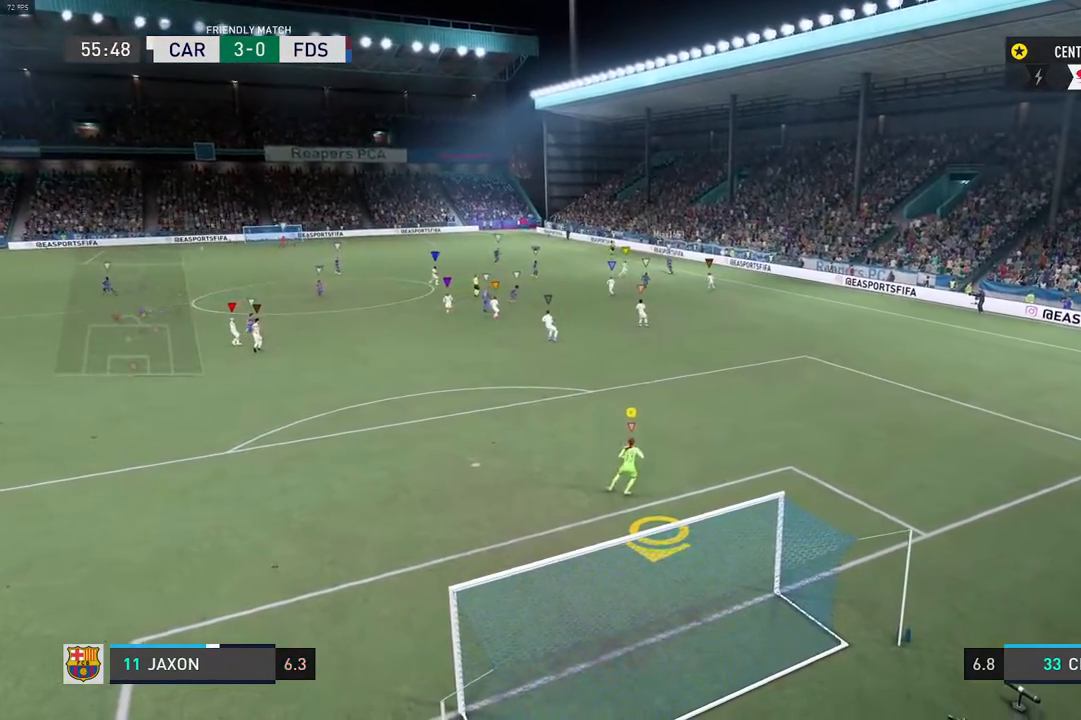
{"dt_ms": 500, "buttons": ["L2"], "left_stick": "down-left", "right_stick": "center", "events": [[183, "R2", "up"], [450, "left_stick", "down-left"]]}
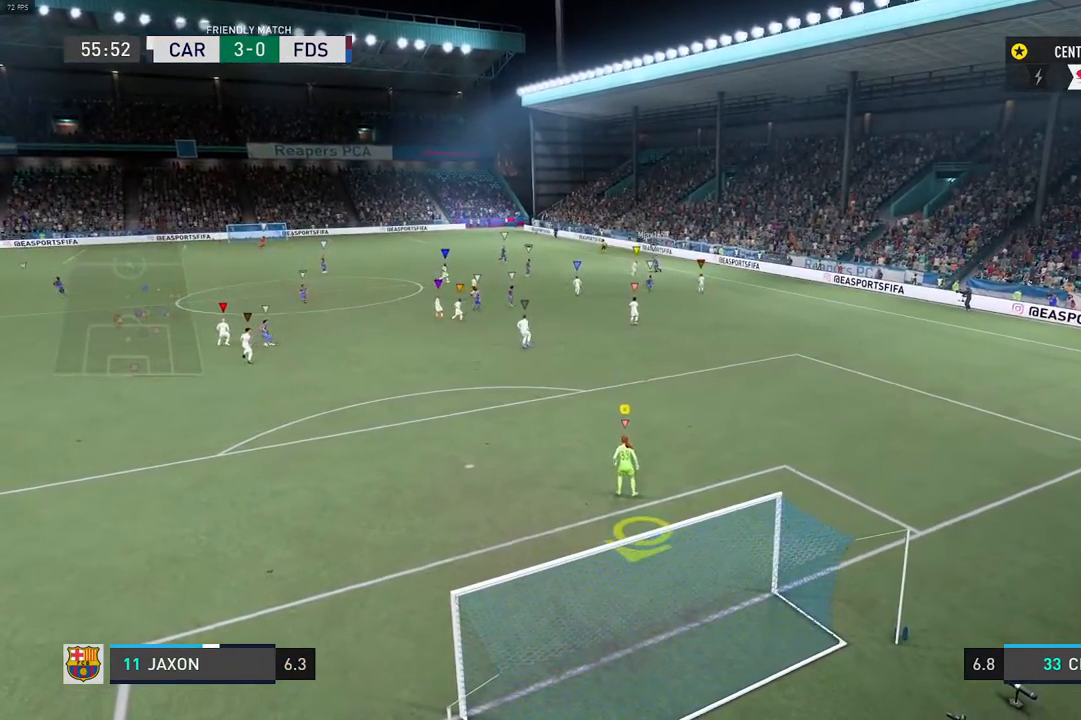
{"dt_ms": 500, "buttons": ["L2"], "left_stick": "center", "right_stick": "center", "events": [[83, "R2", "down"], [250, "left_stick", "center"], [383, "R2", "up"]]}
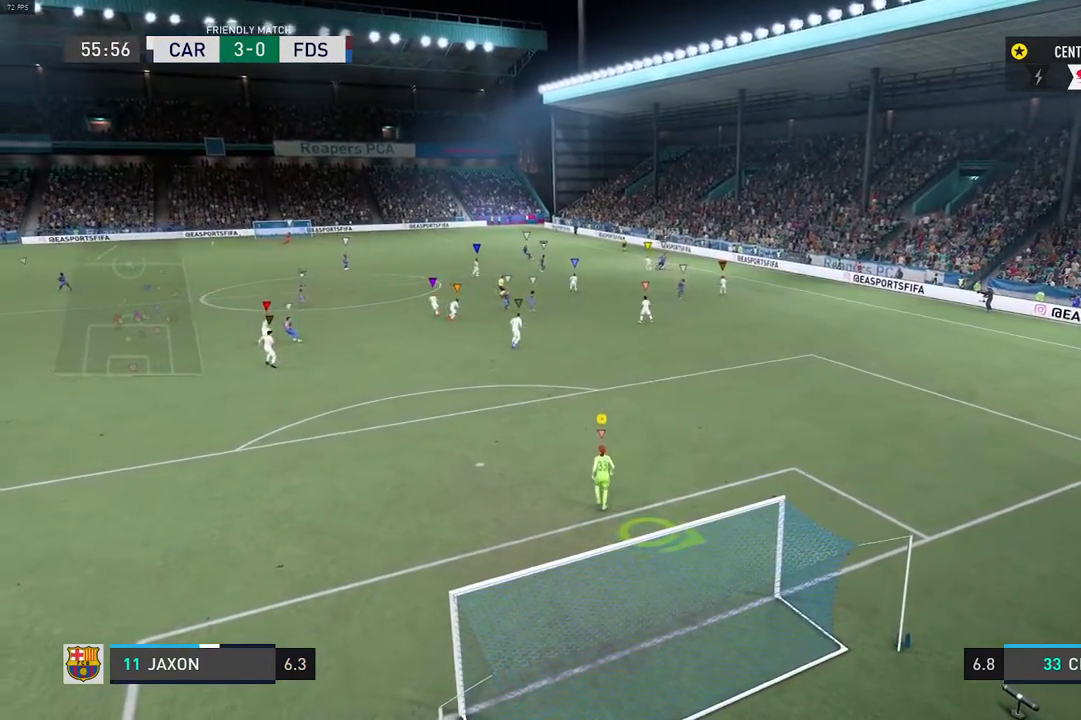
{"dt_ms": 500, "buttons": ["L2"], "left_stick": "center", "right_stick": "center", "events": [[150, "left_stick", "left"], [317, "left_stick", "center"]]}
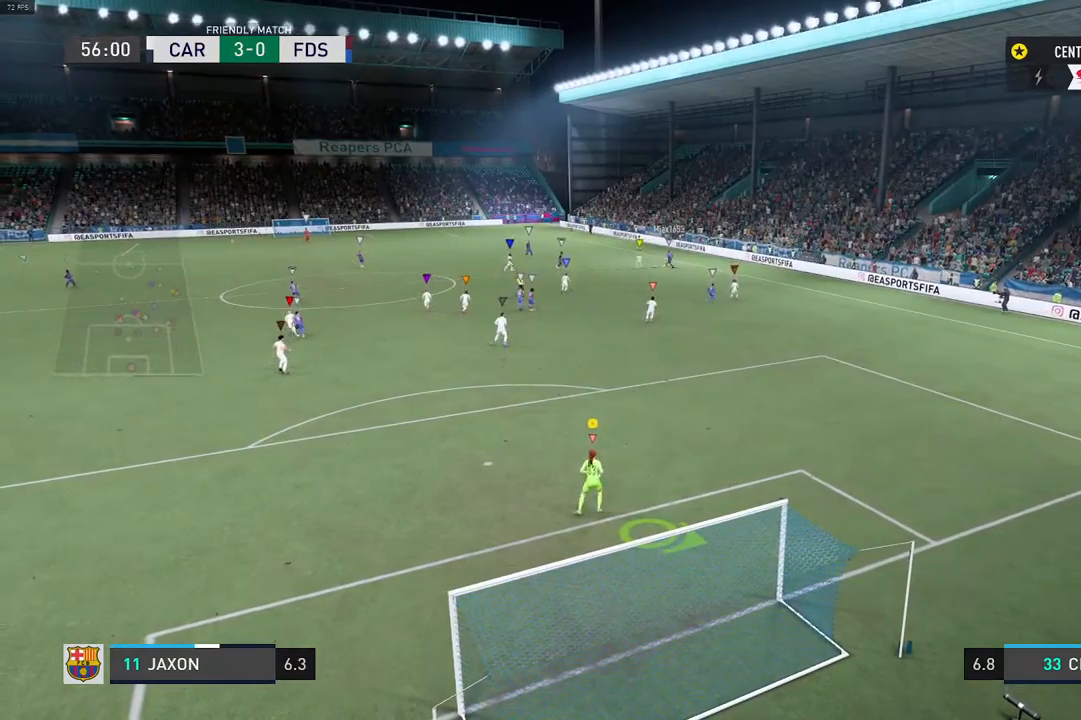
{"dt_ms": 500, "buttons": ["L2"], "left_stick": "center", "right_stick": "center", "events": []}
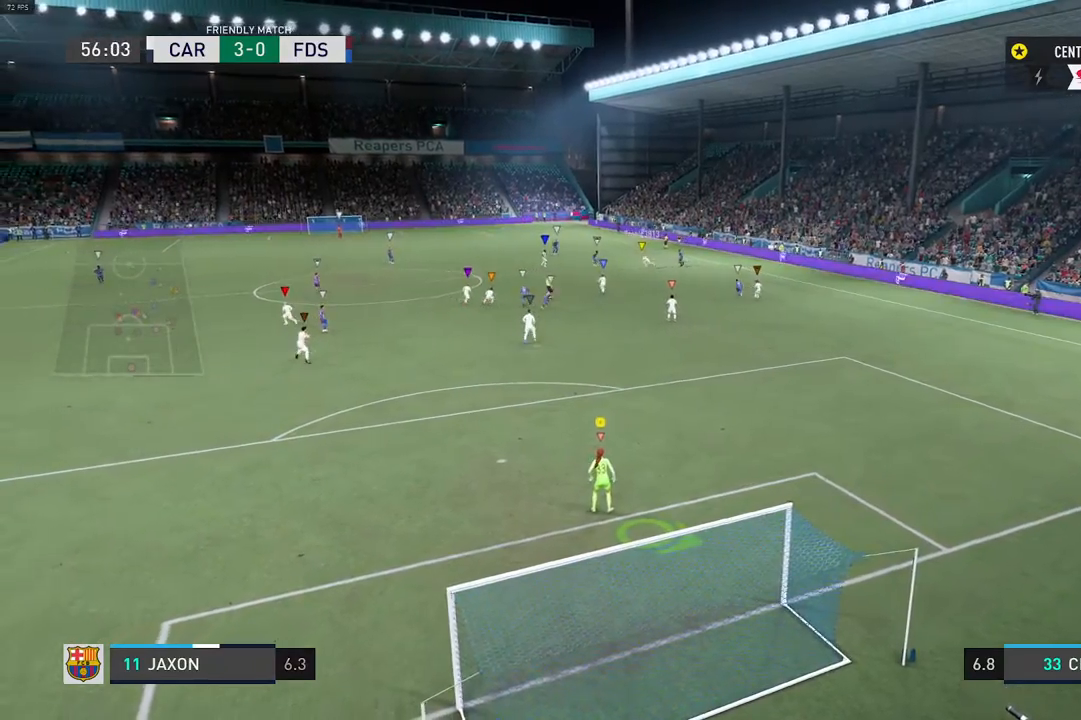
{"dt_ms": 500, "buttons": ["L2"], "left_stick": "center", "right_stick": "center", "events": []}
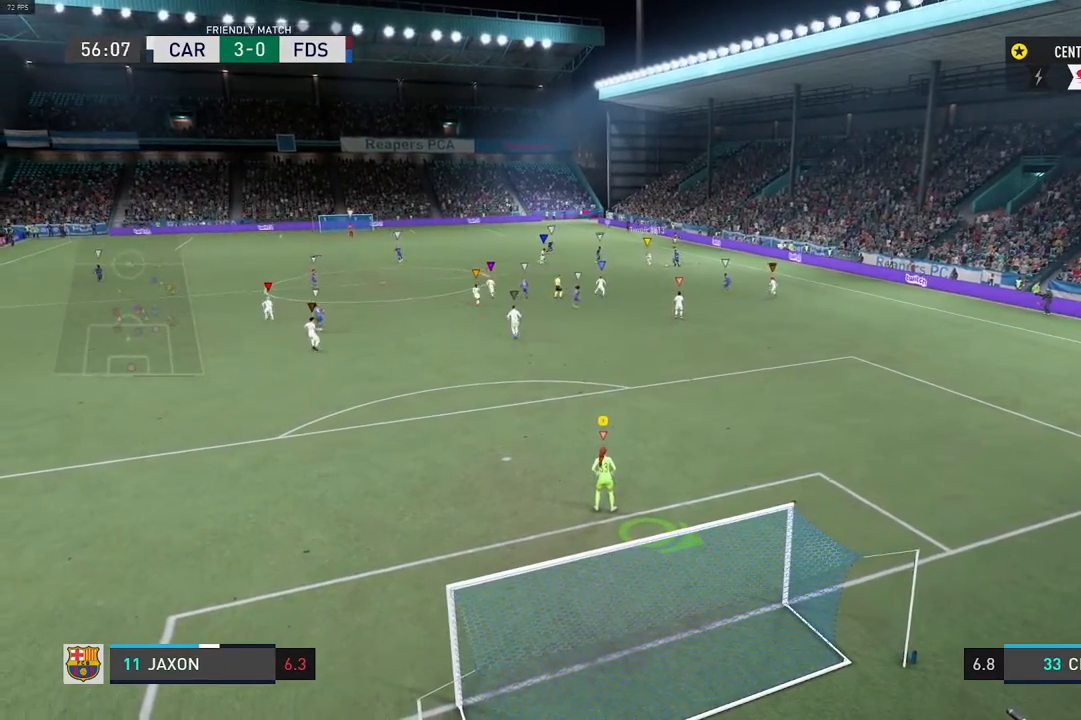
{"dt_ms": 500, "buttons": [], "left_stick": "center", "right_stick": "center", "events": [[233, "L2", "up"]]}
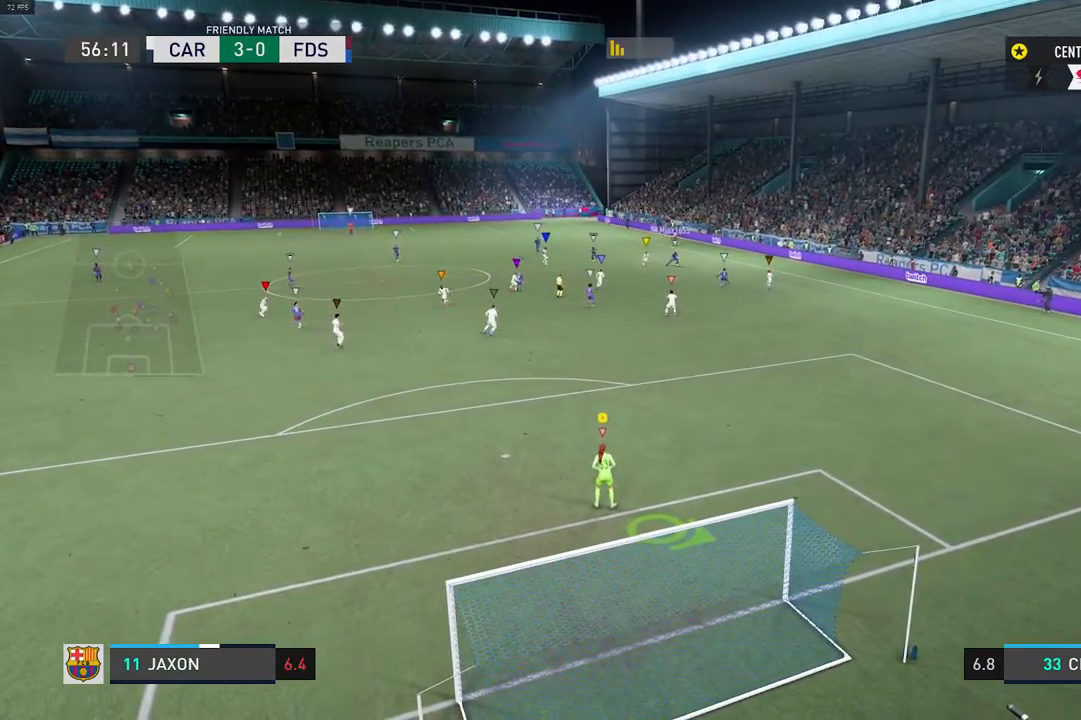
{"dt_ms": 500, "buttons": [], "left_stick": "center", "right_stick": "center", "events": []}
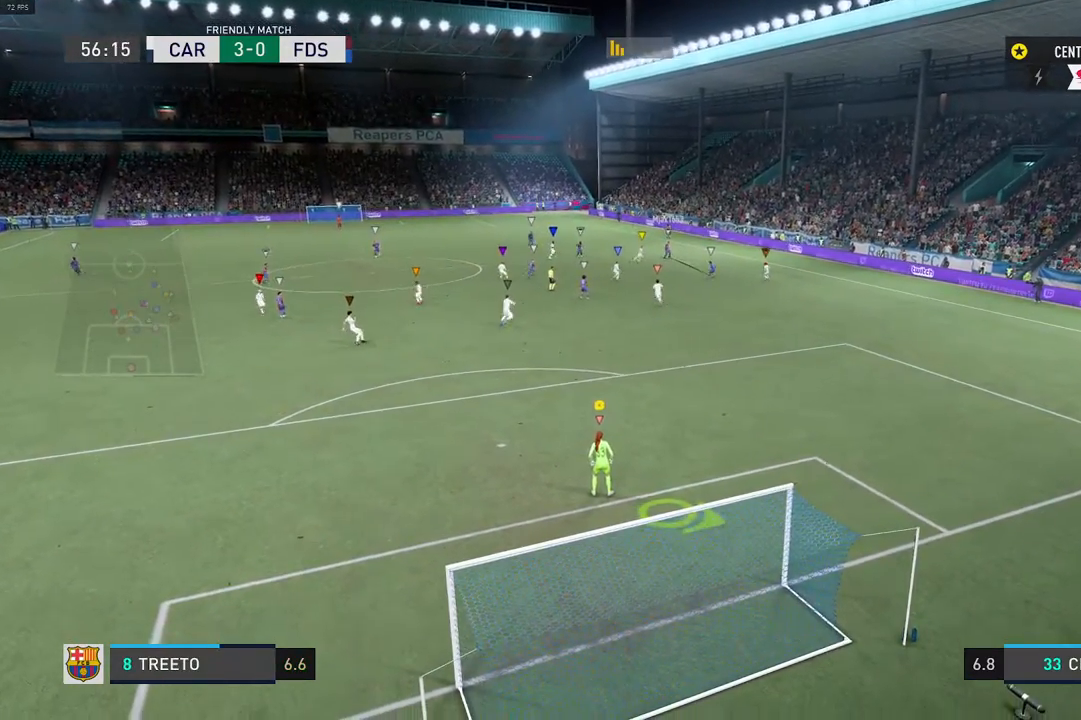
{"dt_ms": 500, "buttons": [], "left_stick": "center", "right_stick": "center", "events": []}
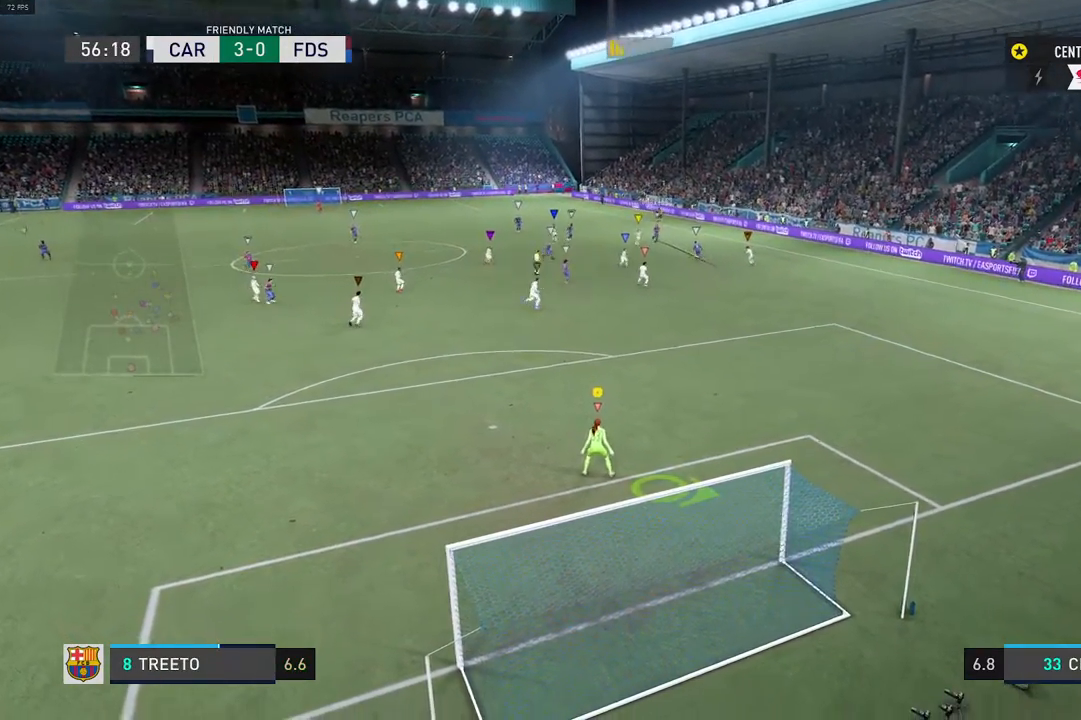
{"dt_ms": 500, "buttons": ["L2", "R2"], "left_stick": "center", "right_stick": "center", "events": [[133, "left_stick", "right"], [250, "L2", "down"], [367, "R2", "down"], [400, "left_stick", "center"]]}
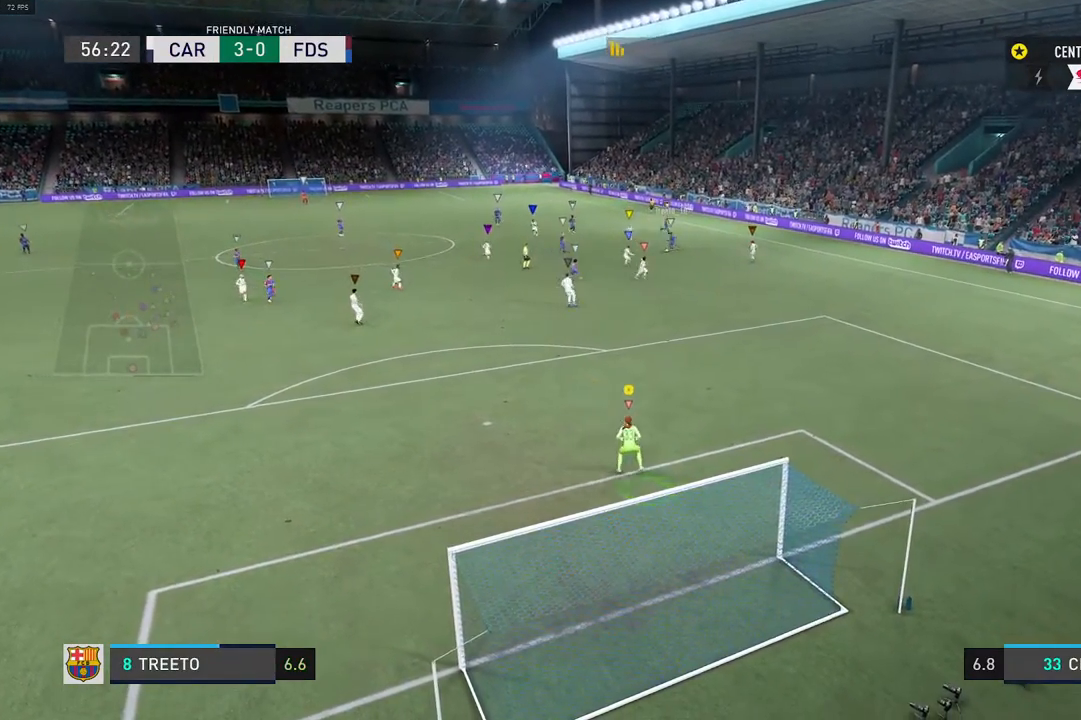
{"dt_ms": 500, "buttons": ["R2"], "left_stick": "center", "right_stick": "center", "events": [[17, "L2", "up"], [150, "R2", "up"], [267, "left_stick", "left"], [433, "R2", "down"], [433, "left_stick", "center"]]}
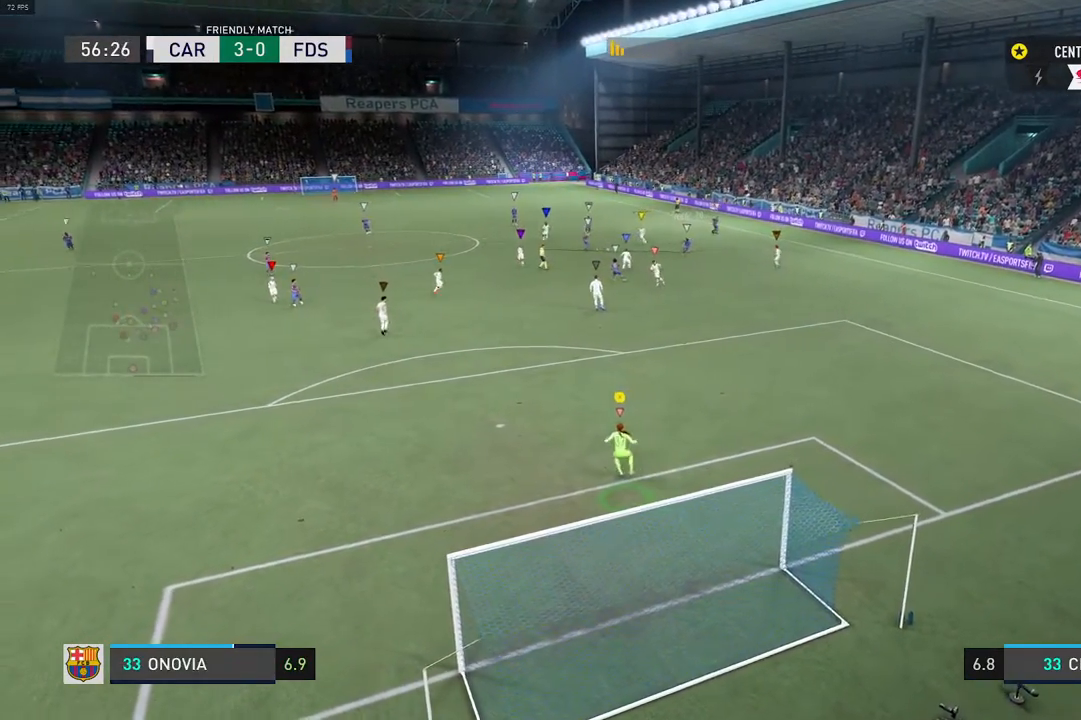
{"dt_ms": 1000, "buttons": ["L2"], "left_stick": "center", "right_stick": "center"}
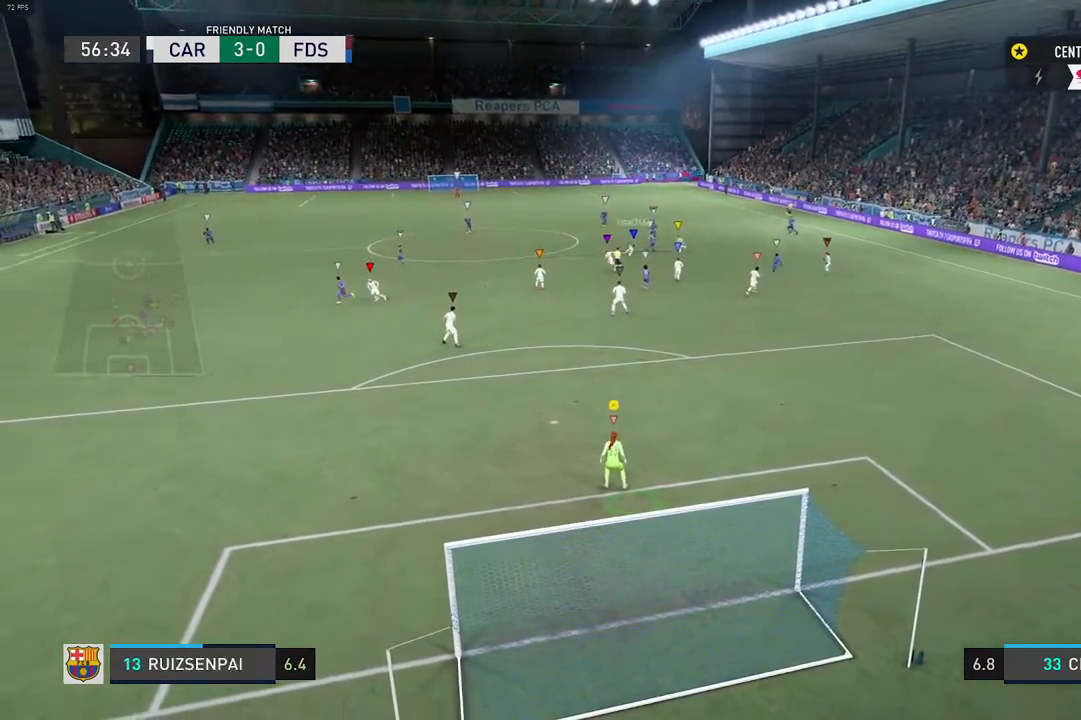
{"dt_ms": 500, "buttons": ["L2"], "left_stick": "center", "right_stick": "center", "events": [[200, "R2", "down"], [450, "R2", "up"]]}
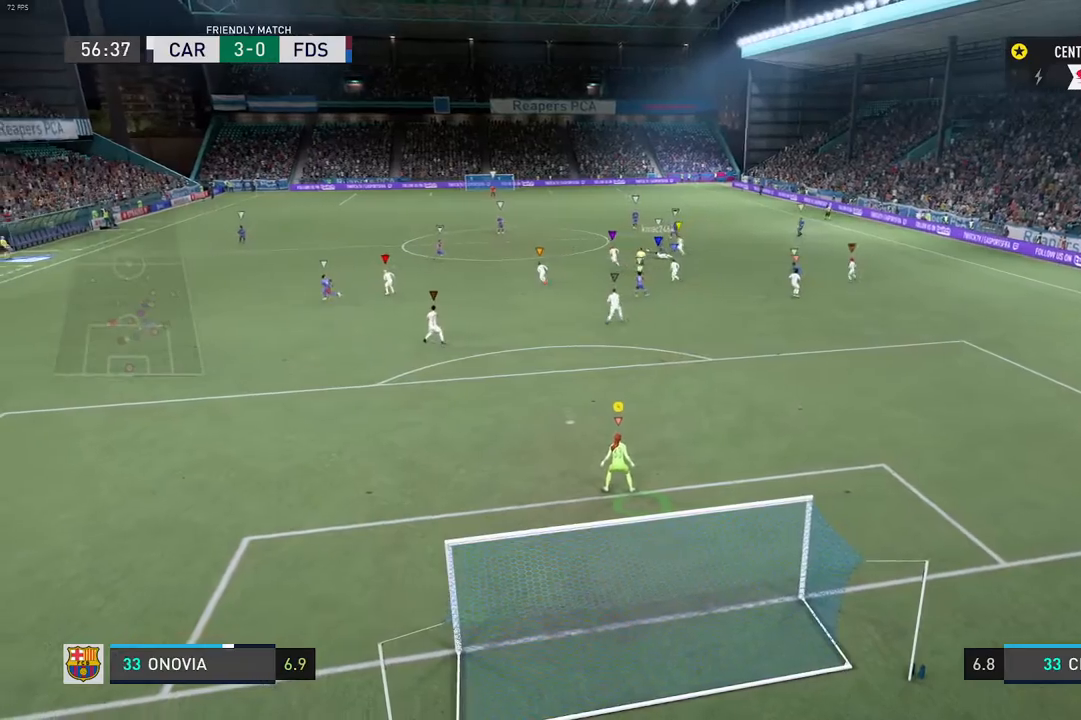
{"dt_ms": 500, "buttons": [], "left_stick": "center", "right_stick": "center", "events": [[400, "L2", "up"]]}
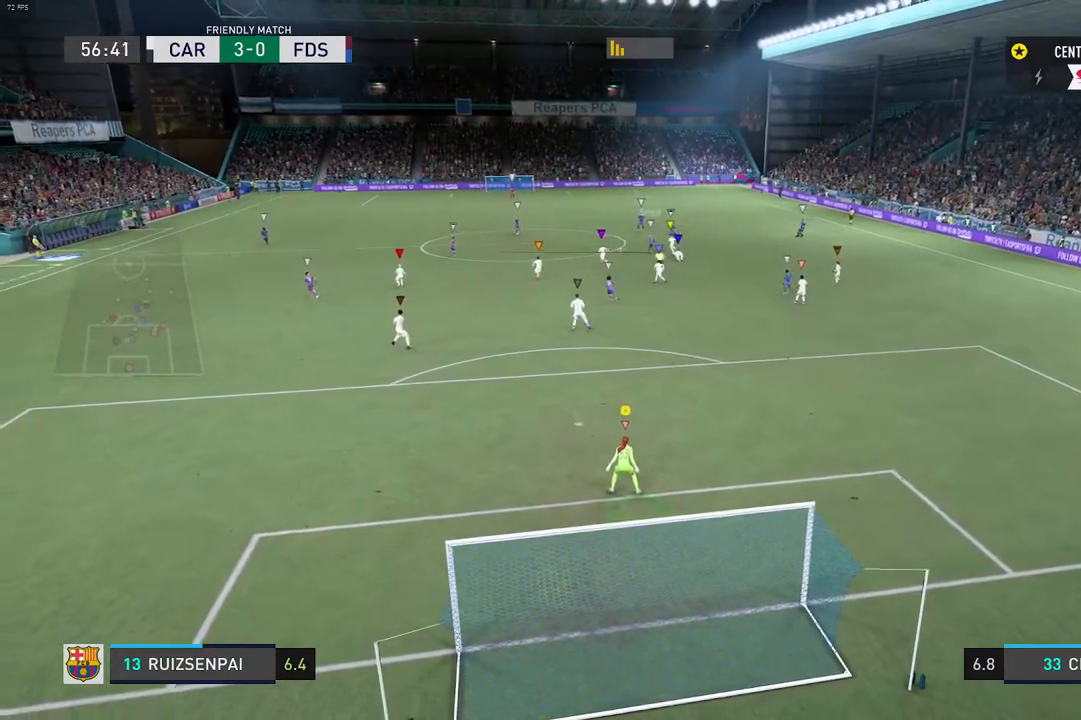
{"dt_ms": 500, "buttons": [], "left_stick": "left", "right_stick": "center", "events": [[483, "left_stick", "left"]]}
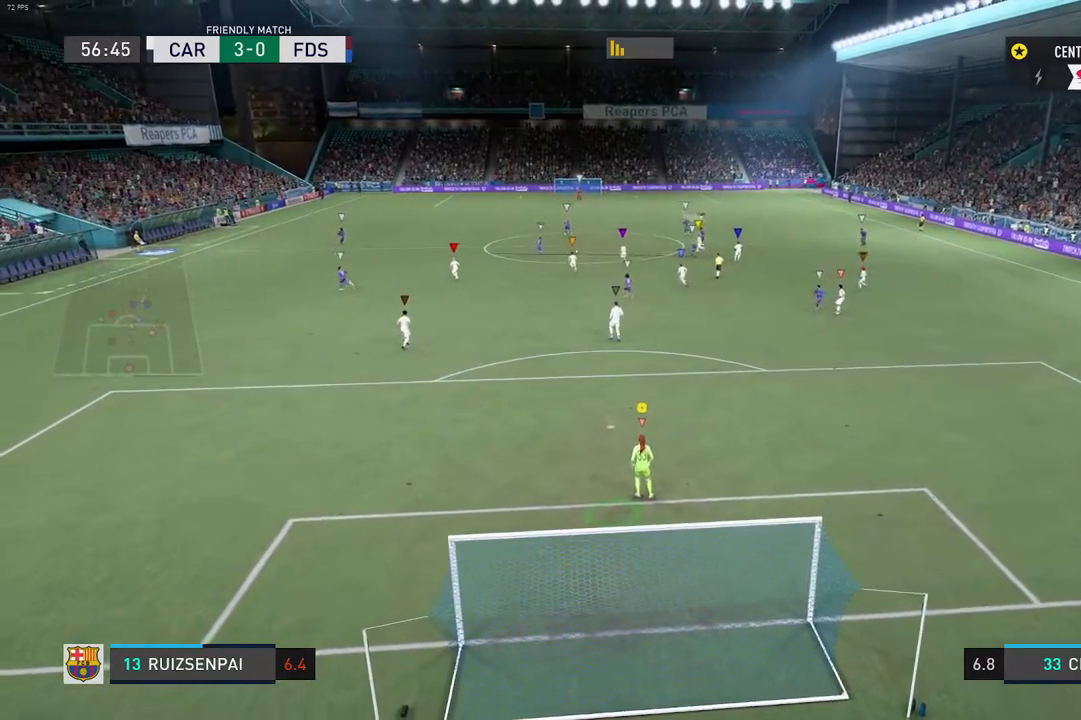
{"dt_ms": 500, "buttons": ["L2"], "left_stick": "center", "right_stick": "center", "events": [[33, "L2", "down"], [267, "R2", "down"], [283, "left_stick", "center"], [500, "R2", "up"]]}
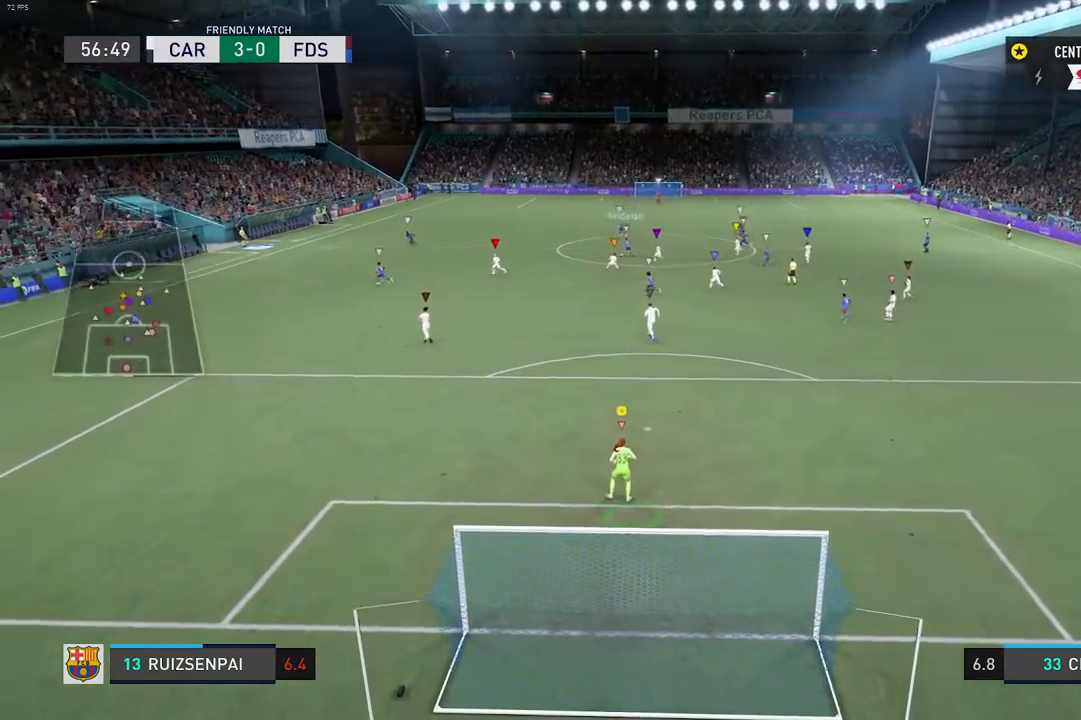
{"dt_ms": 500, "buttons": ["L2", "R2"], "left_stick": "center", "right_stick": "center"}